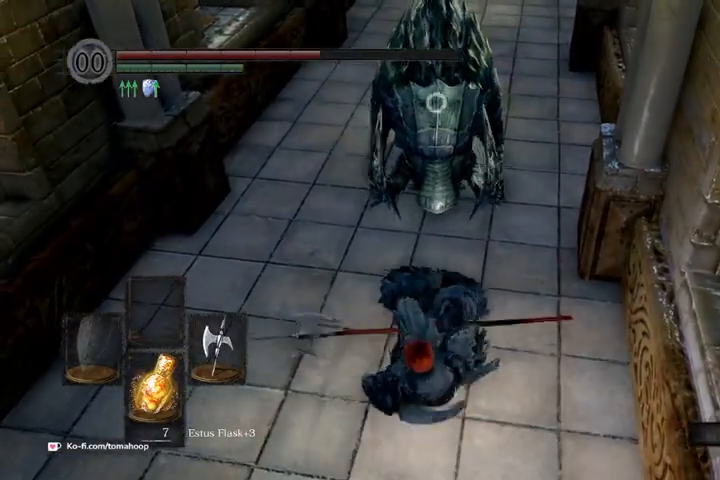
Gameplay with a controller (Xbox layout); each line is a JSON object with the inputs held at the frame after it. "events" lists button and stick changes between this image and that frame as [ms after this image, input, new state], when the widget could be followed in between.
{"buttons": [], "left_stick": "center", "right_stick": "center", "events": [[500, "left_stick", "center"]]}
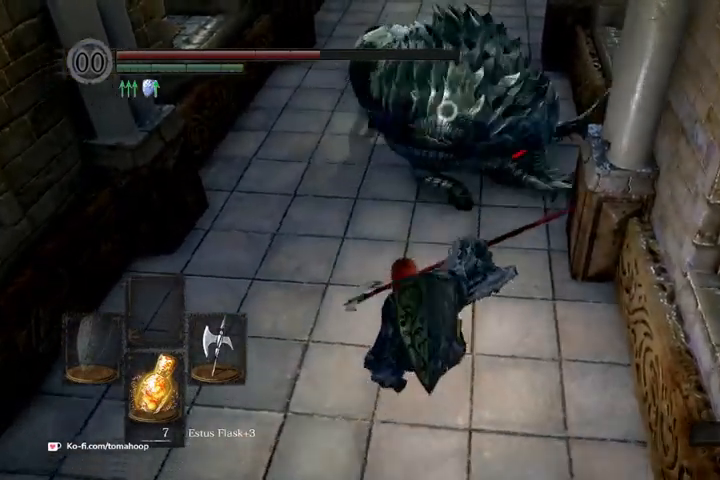
{"buttons": [], "left_stick": "up", "right_stick": "center", "events": [[100, "left_stick", "up"], [367, "R1", "down"], [467, "R1", "up"]]}
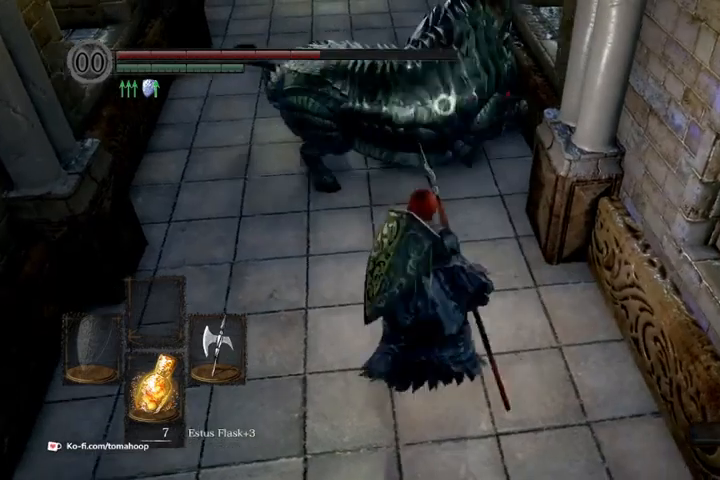
{"buttons": [], "left_stick": "up-left", "right_stick": "center", "events": [[67, "R1", "down"], [200, "R1", "up"], [467, "left_stick", "up-left"]]}
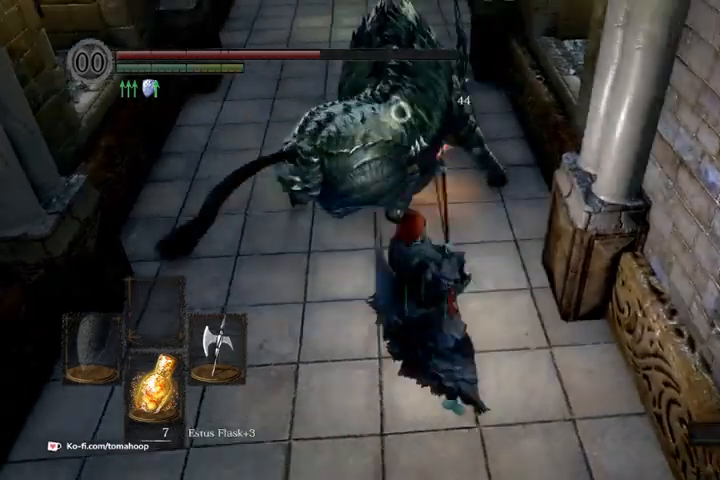
{"buttons": ["R1"], "left_stick": "up-left", "right_stick": "center", "events": [[500, "R1", "down"]]}
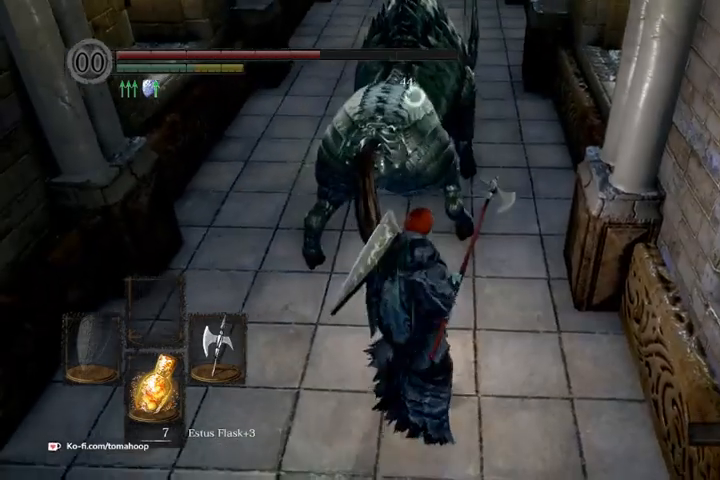
{"buttons": [], "left_stick": "up-left", "right_stick": "center", "events": [[133, "R1", "up"], [233, "R1", "down"], [333, "R1", "up"]]}
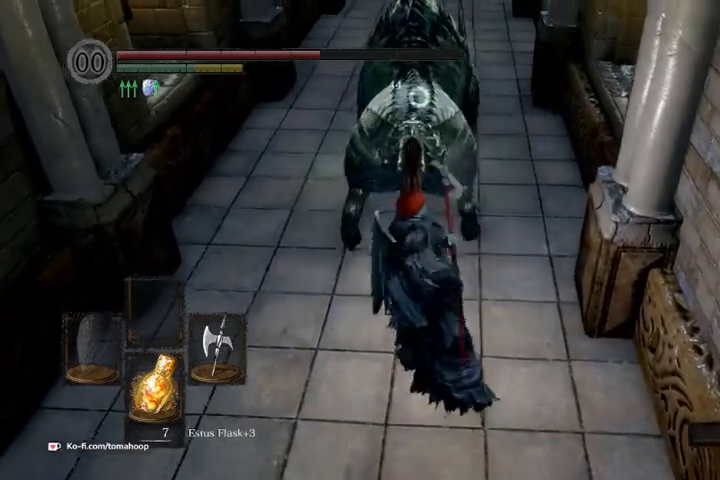
{"buttons": [], "left_stick": "center", "right_stick": "center"}
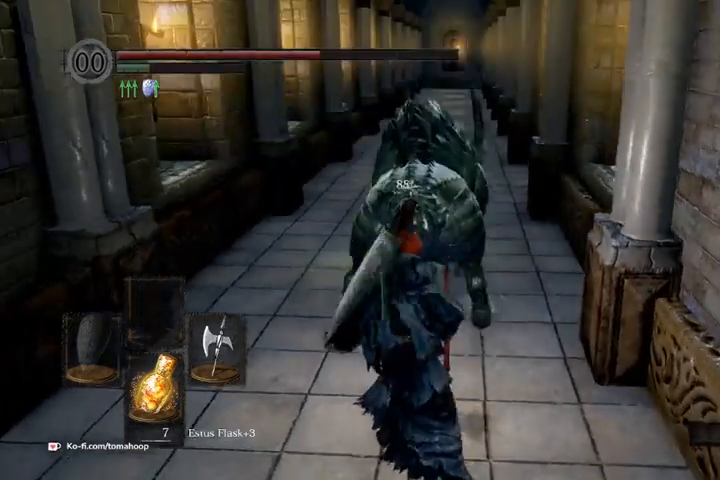
{"buttons": [], "left_stick": "center", "right_stick": "center", "events": []}
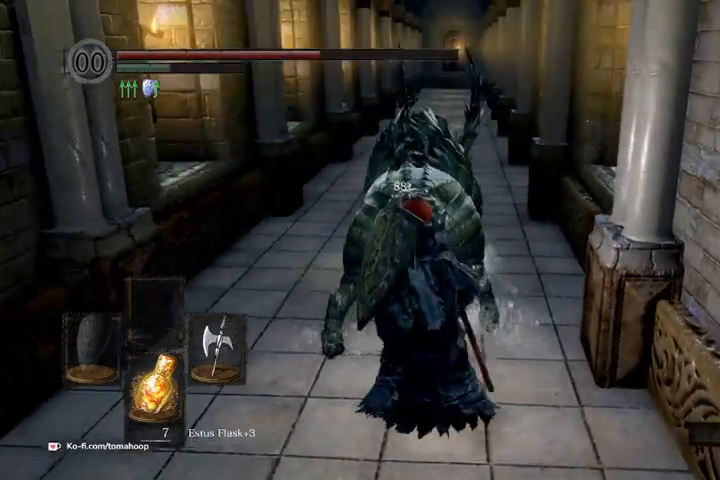
{"buttons": [], "left_stick": "center", "right_stick": "center", "events": []}
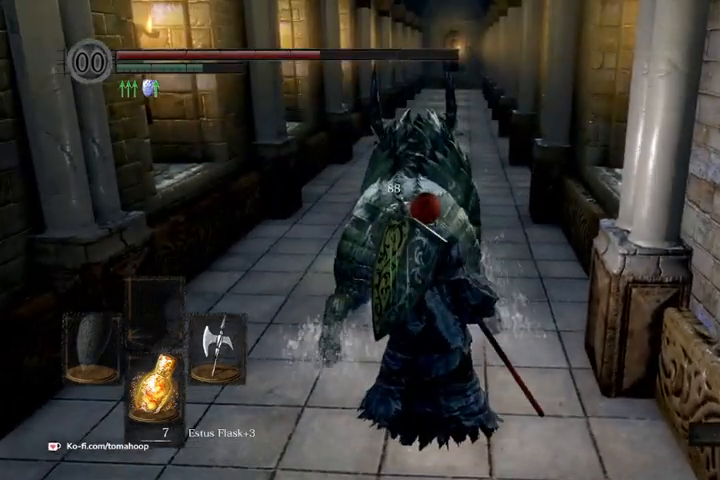
{"buttons": [], "left_stick": "center", "right_stick": "center", "events": []}
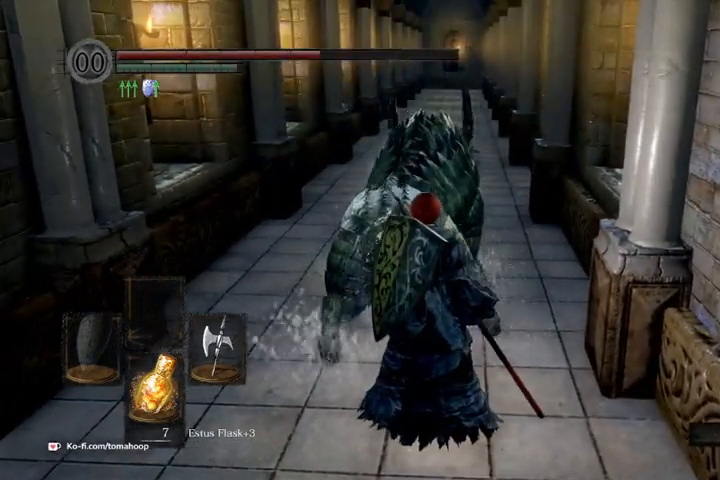
{"buttons": [], "left_stick": "center", "right_stick": "center", "events": []}
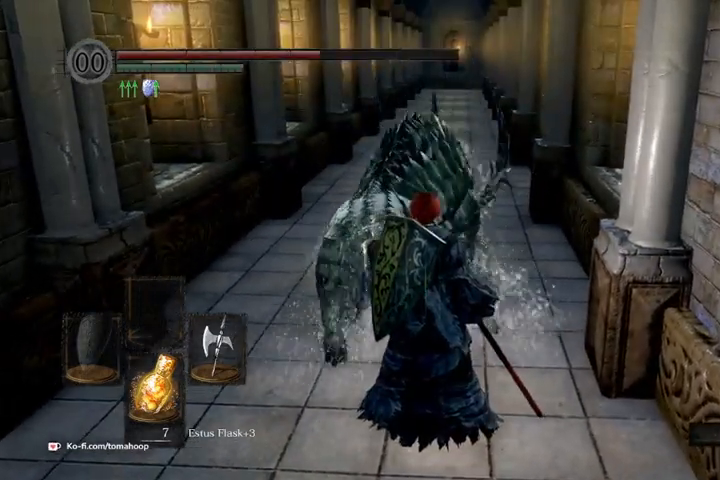
{"buttons": [], "left_stick": "up", "right_stick": "center", "events": [[433, "left_stick", "up"]]}
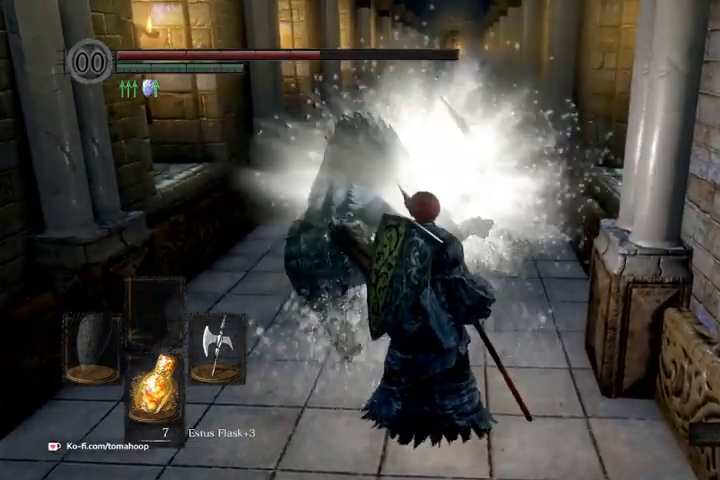
{"buttons": [], "left_stick": "up-right", "right_stick": "center", "events": [[133, "left_stick", "up-left"], [333, "left_stick", "up"], [500, "left_stick", "up-right"]]}
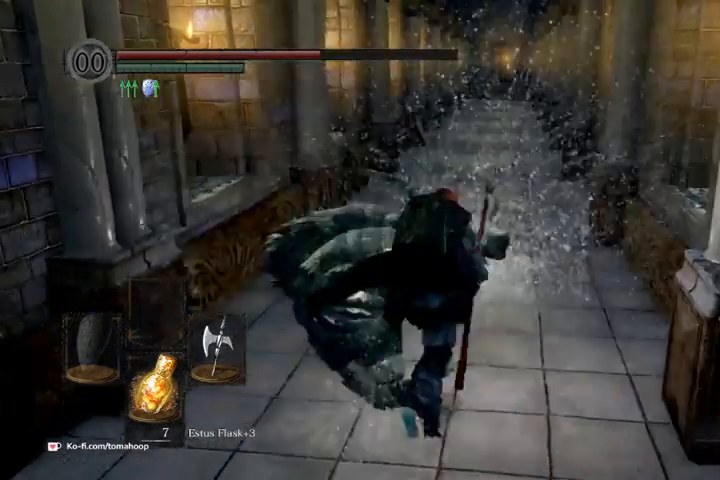
{"buttons": [], "left_stick": "left", "right_stick": "center", "events": [[300, "left_stick", "up-left"], [367, "left_stick", "left"]]}
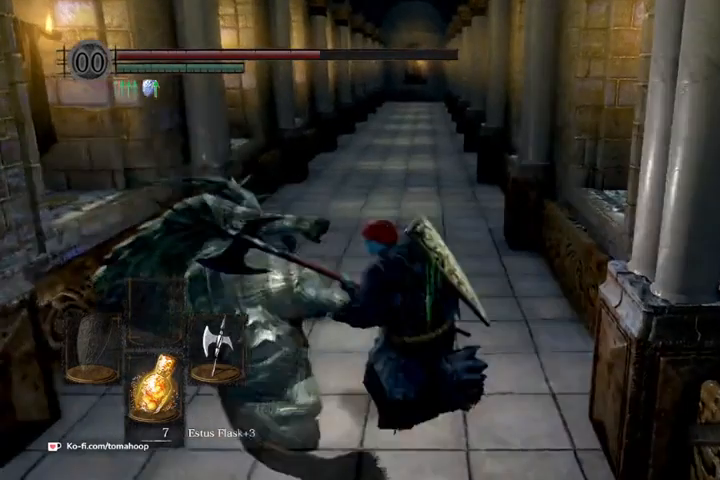
{"buttons": [], "left_stick": "left", "right_stick": "center", "events": [[167, "left_stick", "up"], [200, "A", "down"], [267, "A", "up"], [400, "left_stick", "up-left"], [500, "left_stick", "left"]]}
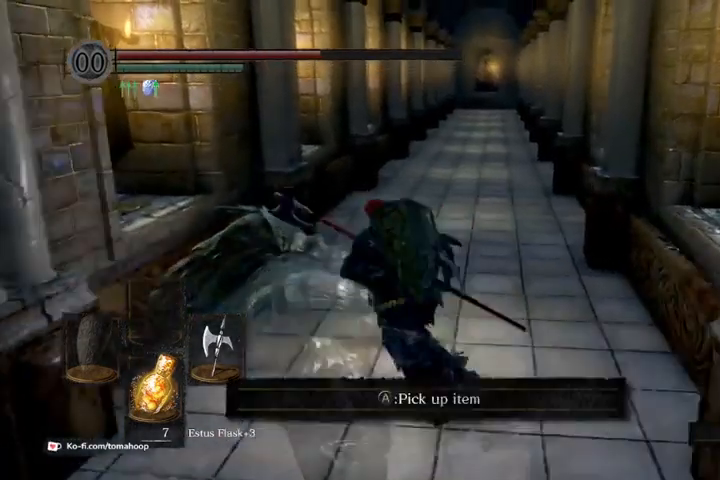
{"buttons": ["A", "B"], "left_stick": "down", "right_stick": "center", "events": [[67, "right_stick", "down"], [167, "right_stick", "down-right"], [200, "left_stick", "up"], [267, "right_stick", "center"], [300, "left_stick", "right"], [367, "B", "down"], [433, "left_stick", "down"], [467, "A", "down"]]}
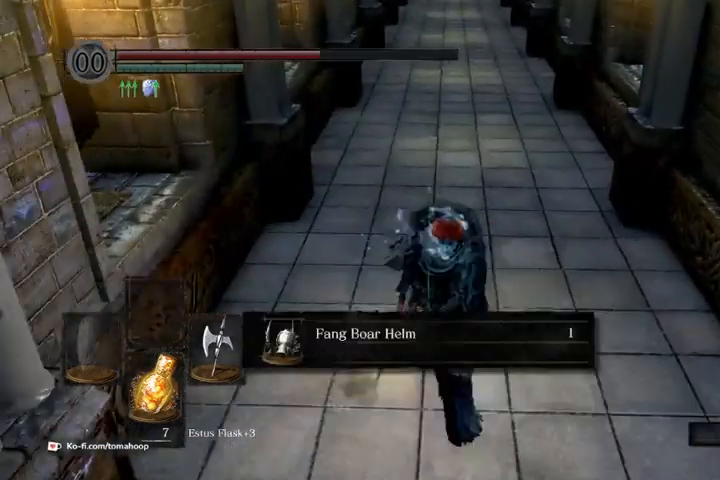
{"buttons": [], "left_stick": "center", "right_stick": "center", "events": [[67, "left_stick", "left"], [100, "A", "up"], [233, "left_stick", "center"], [300, "B", "up"]]}
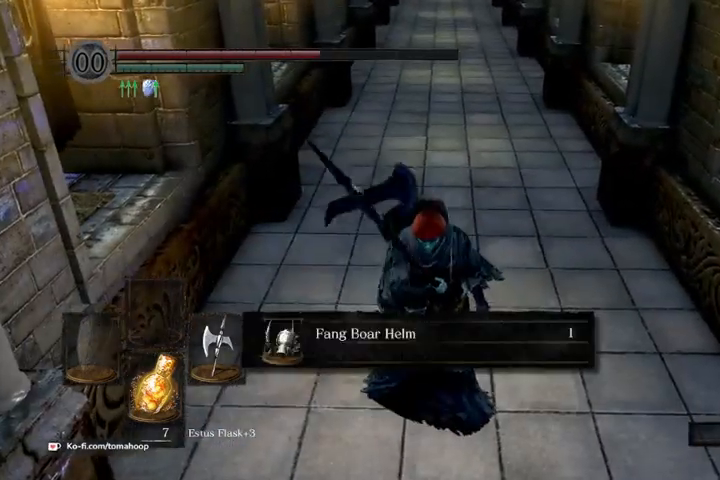
{"buttons": [], "left_stick": "center", "right_stick": "center", "events": [[67, "right_stick", "left"], [200, "right_stick", "up"], [467, "right_stick", "center"]]}
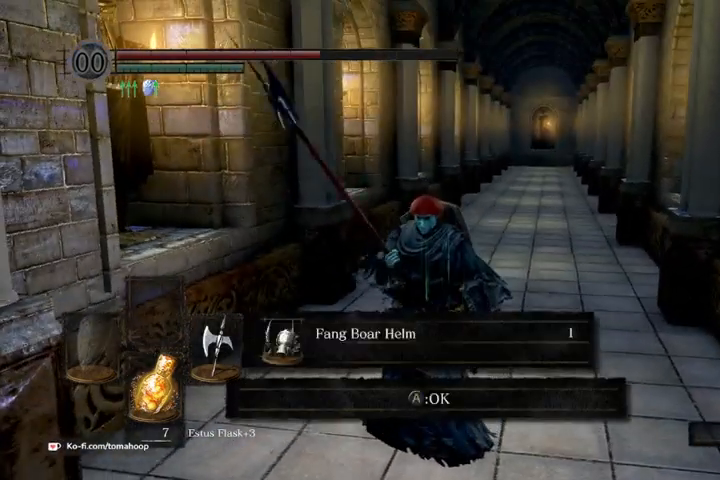
{"buttons": [], "left_stick": "center", "right_stick": "center", "events": [[100, "A", "down"], [200, "A", "up"]]}
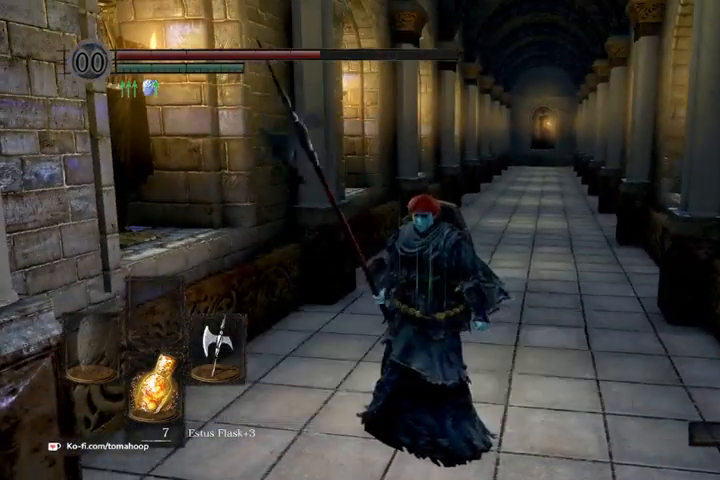
{"buttons": ["START"], "left_stick": "center", "right_stick": "center", "events": [[433, "START", "down"]]}
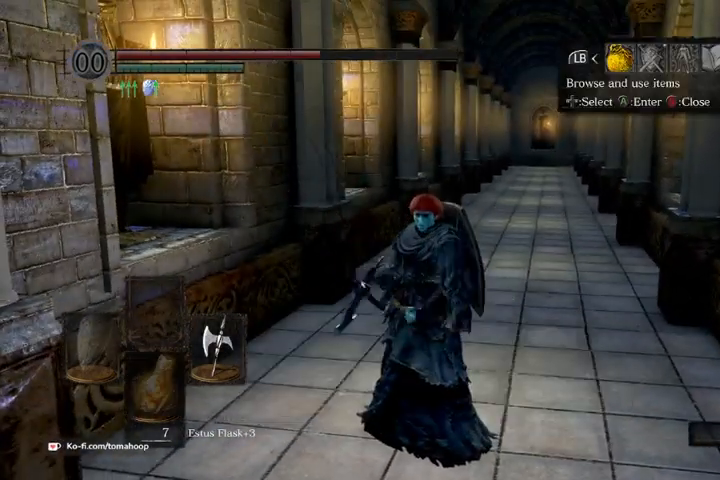
{"buttons": [], "left_stick": "center", "right_stick": "center", "events": [[67, "START", "up"], [267, "DPAD_RIGHT", "down"], [333, "A", "down"], [367, "DPAD_RIGHT", "up"], [400, "A", "up"]]}
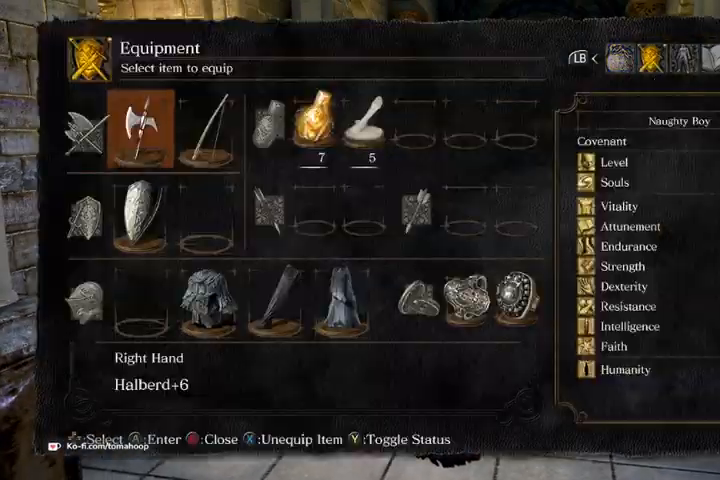
{"buttons": ["R2"], "left_stick": "center", "right_stick": "center", "events": [[33, "DPAD_DOWN", "down"], [133, "DPAD_DOWN", "up"], [233, "DPAD_DOWN", "down"], [267, "A", "down"], [300, "DPAD_DOWN", "up"], [333, "A", "up"], [400, "R2", "down"]]}
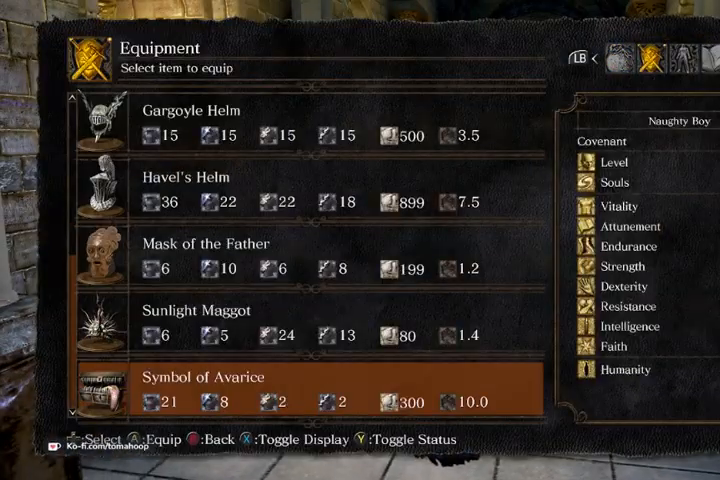
{"buttons": ["DPAD_UP"], "left_stick": "center", "right_stick": "center", "events": [[33, "R2", "up"], [500, "DPAD_UP", "down"]]}
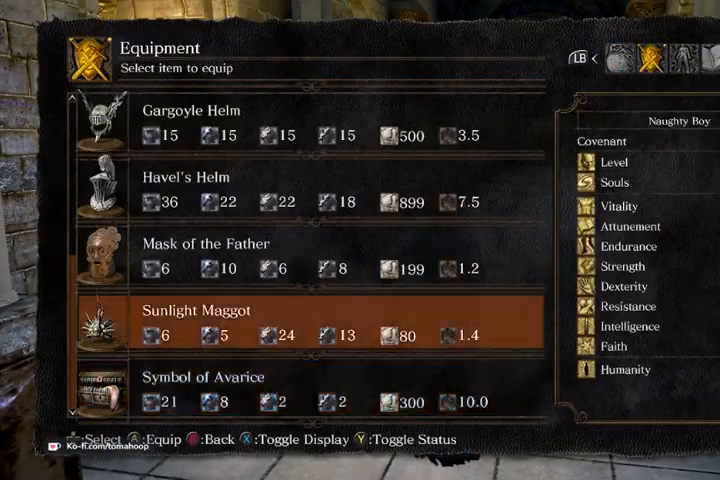
{"buttons": ["DPAD_UP"], "left_stick": "center", "right_stick": "center", "events": [[67, "DPAD_UP", "up"], [133, "DPAD_UP", "down"], [167, "DPAD_UP", "up"], [267, "DPAD_UP", "down"], [300, "DPAD_UP", "up"], [367, "DPAD_UP", "down"], [433, "DPAD_UP", "up"], [467, "DPAD_UP", "down"]]}
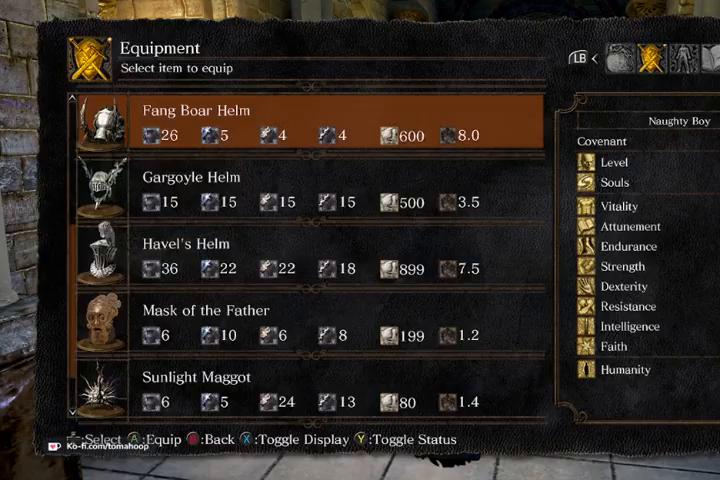
{"buttons": ["DPAD_DOWN"], "left_stick": "center", "right_stick": "center", "events": [[33, "DPAD_UP", "up"], [67, "DPAD_UP", "down"], [167, "DPAD_UP", "up"], [500, "DPAD_DOWN", "down"]]}
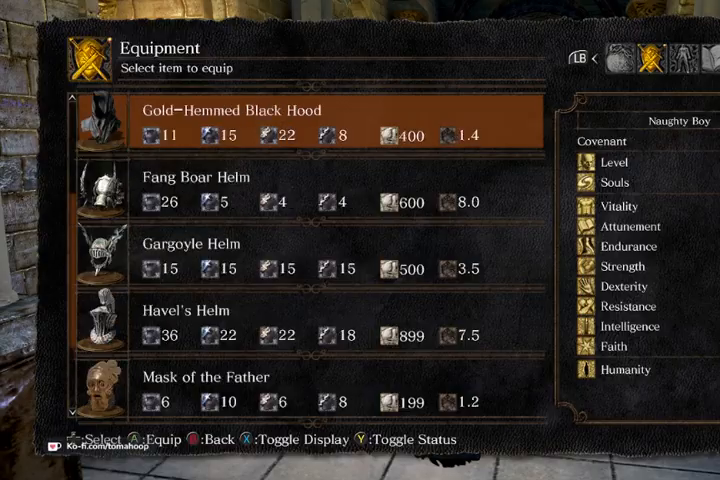
{"buttons": [], "left_stick": "center", "right_stick": "center", "events": [[67, "A", "down"], [100, "DPAD_DOWN", "up"], [133, "A", "up"], [200, "B", "down"], [267, "B", "up"], [267, "left_stick", "up"], [333, "B", "down"], [367, "left_stick", "center"], [400, "B", "up"]]}
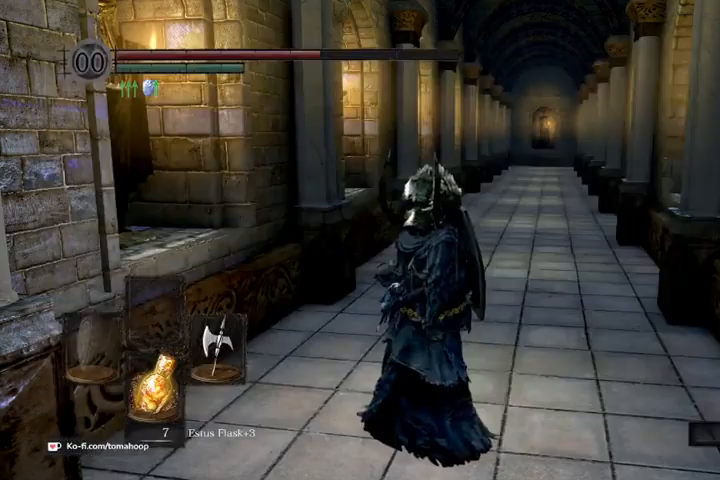
{"buttons": [], "left_stick": "center", "right_stick": "center", "events": [[200, "right_stick", "right"], [433, "right_stick", "center"]]}
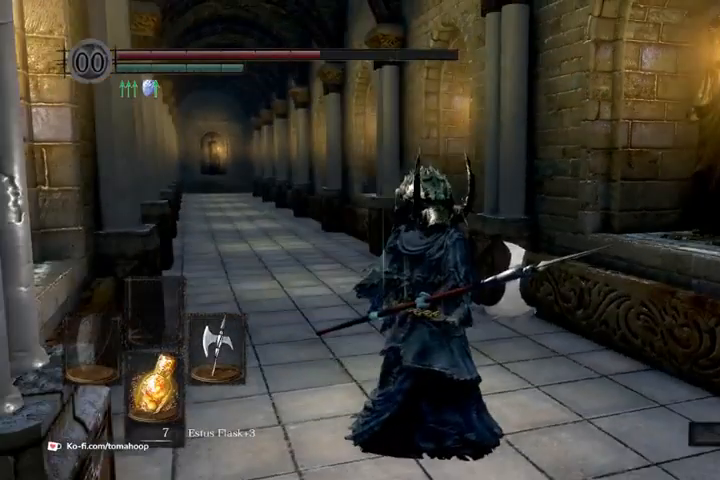
{"buttons": ["L1"], "left_stick": "center", "right_stick": "center", "events": [[100, "right_stick", "up"], [300, "L1", "down"], [400, "right_stick", "center"]]}
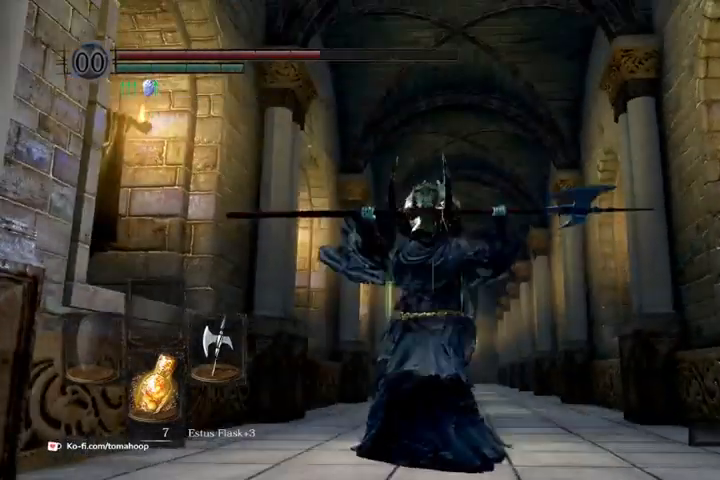
{"buttons": [], "left_stick": "center", "right_stick": "up", "events": [[100, "L1", "up"], [167, "L1", "down"], [200, "right_stick", "up"], [467, "L1", "up"]]}
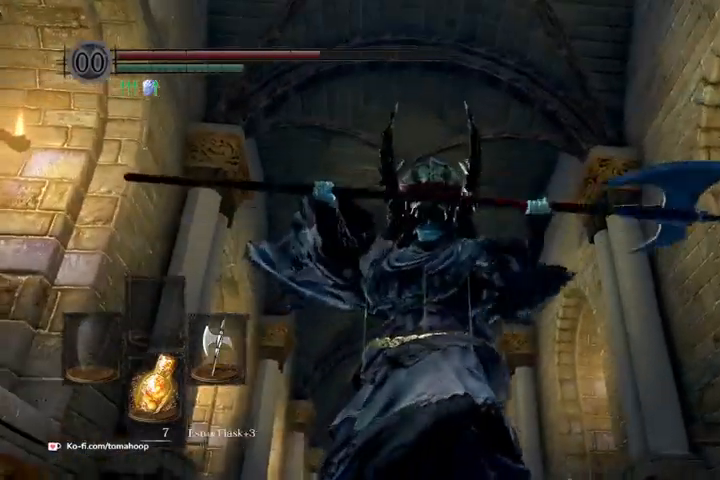
{"buttons": [], "left_stick": "up", "right_stick": "down", "events": [[67, "L1", "down"], [167, "L1", "up"], [233, "L1", "down"], [300, "right_stick", "center"], [367, "L1", "up"], [433, "left_stick", "up"], [467, "right_stick", "down"]]}
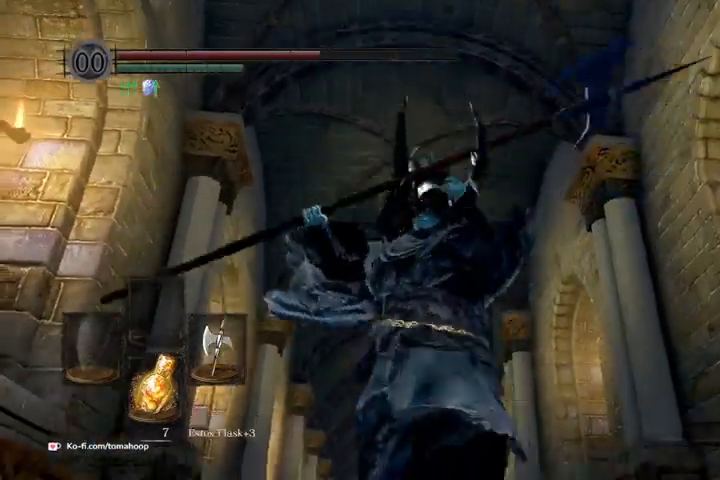
{"buttons": [], "left_stick": "up", "right_stick": "down-left", "events": [[233, "right_stick", "center"], [333, "B", "down"], [400, "B", "up"], [500, "right_stick", "down-left"]]}